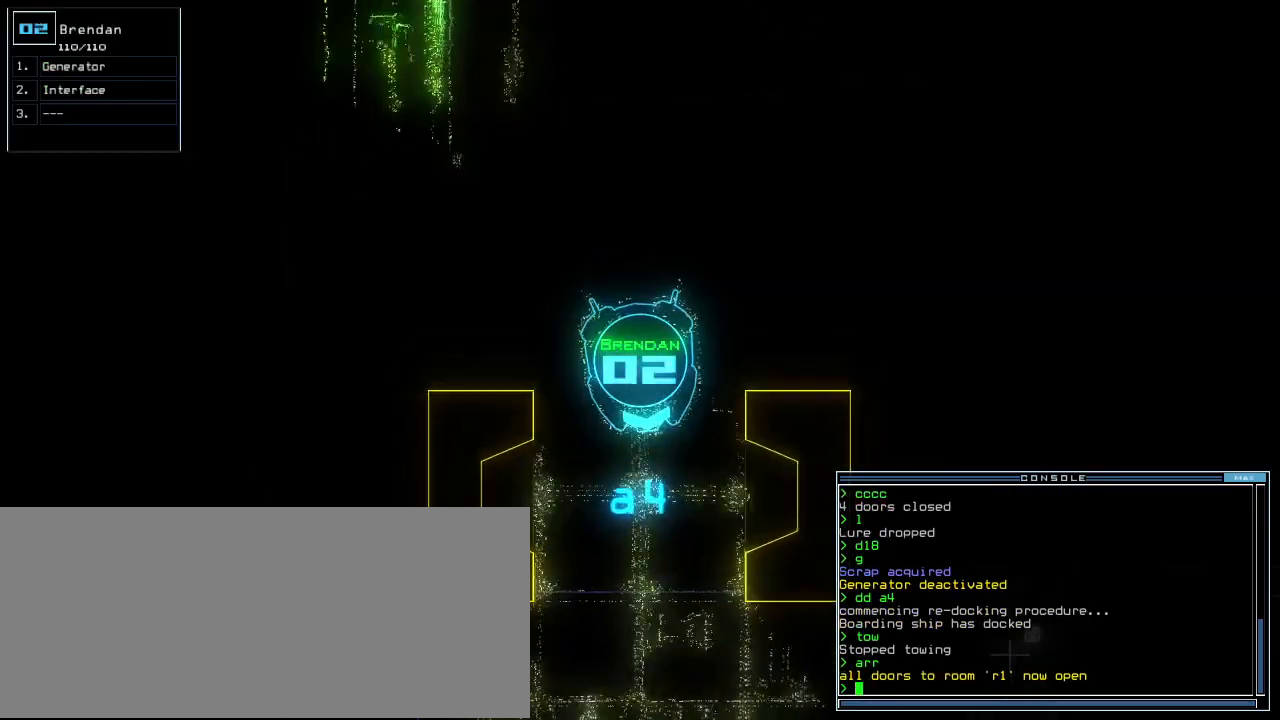
Gameplay with keyboard; each line is a JSON object with the keys held at the frame after it. "events" lists presses ("down") and releases ("up") of ".", "/", "0", "1", "2", "3", "4", "5", "6", "7", "8", "9", "a", "b", "backspace", "c", "caps_lock", "comma", "ctrl_l", "ctrl_r", "d", "down", "e", "equals", "escape", "f", "g", "h", "i", "j", "k", "l", "left", "m", "minus", "n", "o", "p", "q", "quote", "r", "return", "right", "s", "semicolon", "shift_l", "shift_r", "space", "t", "tab", "tilde", "u", "up", "v", "w", "x", "y" and "z" between this image and that frame as [ms after this image, input, new state], when the widget could be followed in between. No other keys are recorded. Mouse input is not recorded.
{"keys": ["space", "up"], "events": [[20, "right", "down"], [80, "right", "up"], [480, "space", "down"]]}
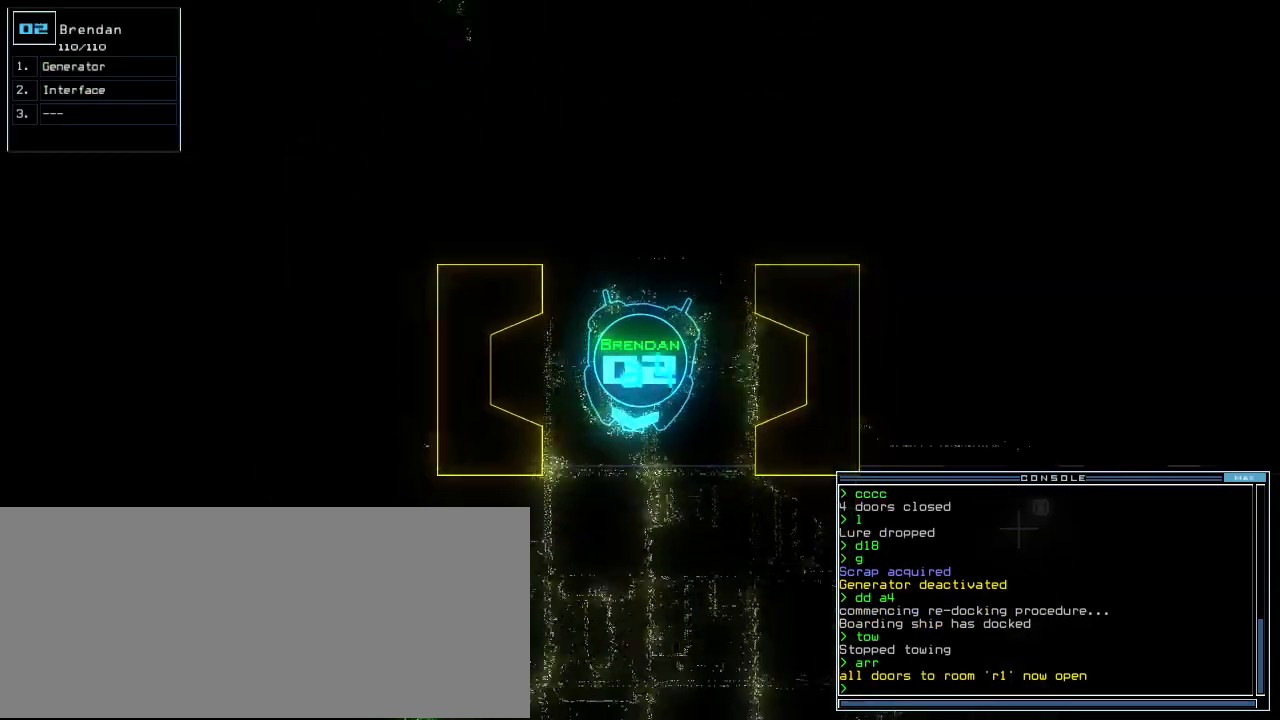
{"keys": ["1"], "events": [[40, "up", "up"], [60, "space", "up"], [140, "t", "down"], [220, "a", "down"], [240, "t", "up"], [300, "a", "up"], [300, "space", "down"], [380, "space", "up"], [480, "1", "down"]]}
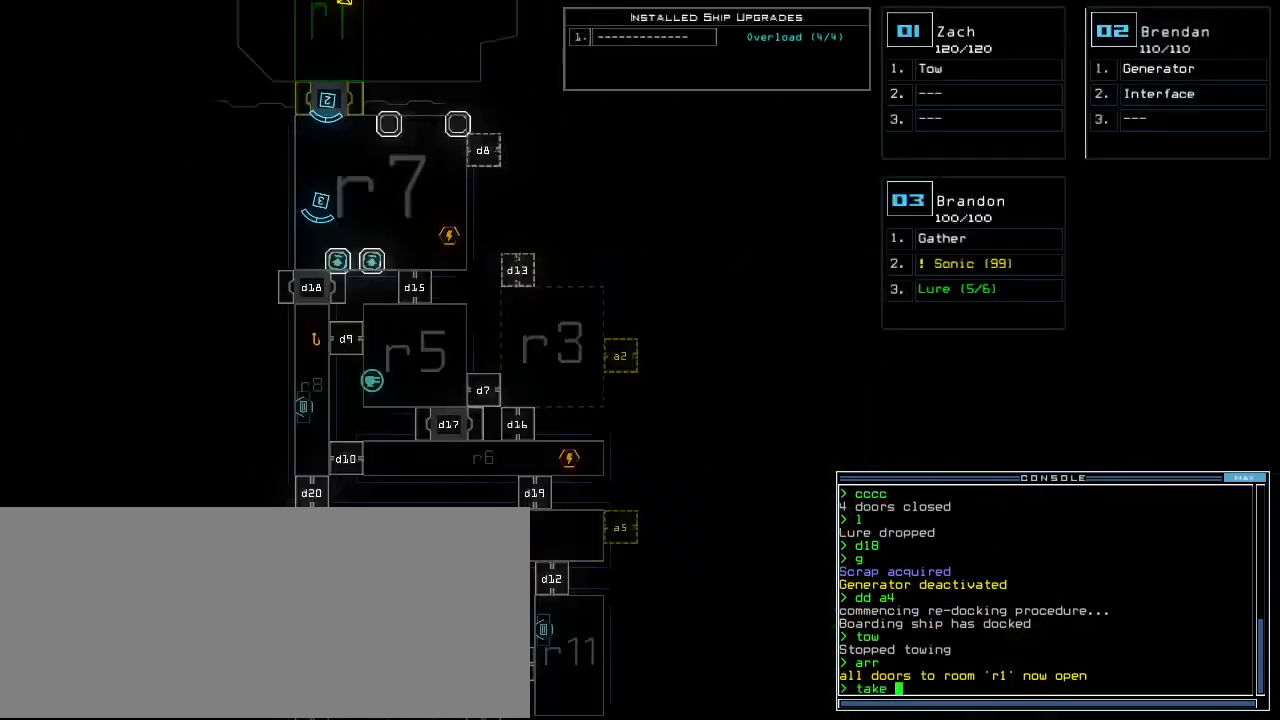
{"keys": ["7"], "events": [[20, "1", "up"], [20, "space", "down"], [100, "space", "up"], [280, "r", "down"], [380, "r", "up"], [440, "7", "down"]]}
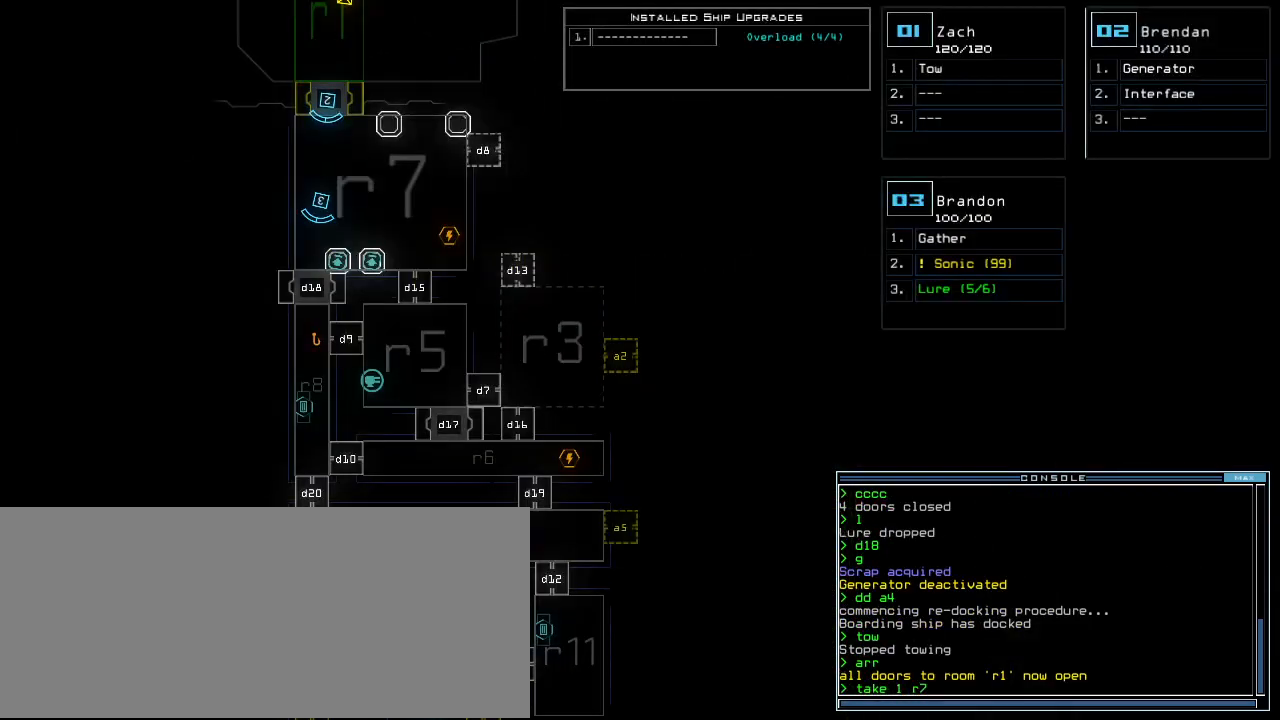
{"keys": [], "events": [[20, "7", "up"], [80, "return", "down"], [200, "return", "up"]]}
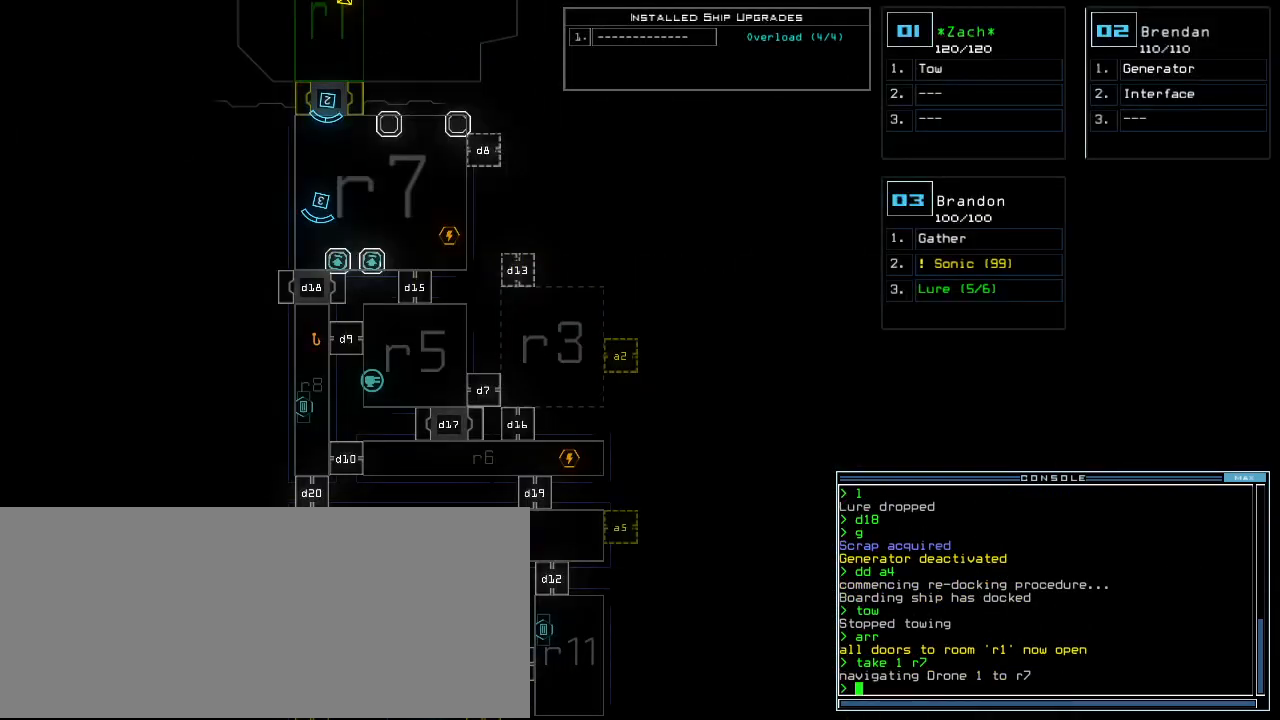
{"keys": ["left", "up"], "events": [[220, "2", "down"], [220, "up", "down"], [260, "2", "up"], [320, "left", "down"]]}
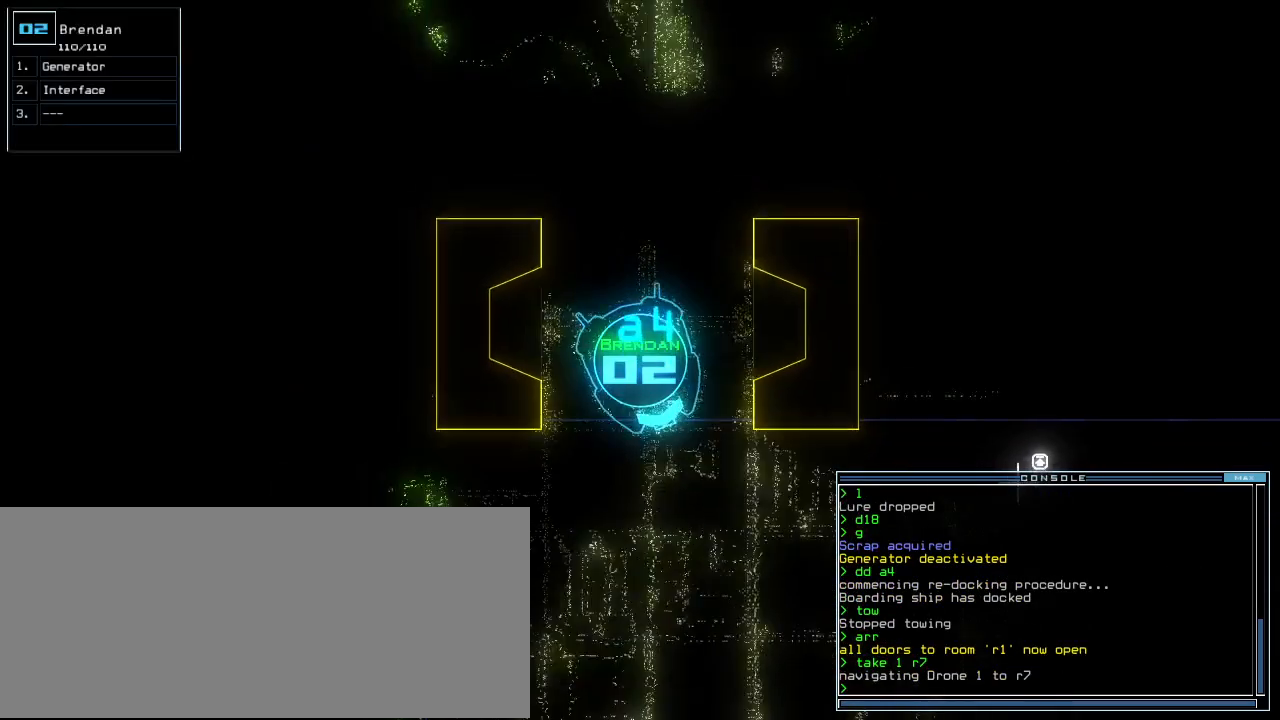
{"keys": ["left", "up"], "events": [[40, "left", "up"], [240, "right", "down"], [380, "right", "up"], [460, "left", "down"]]}
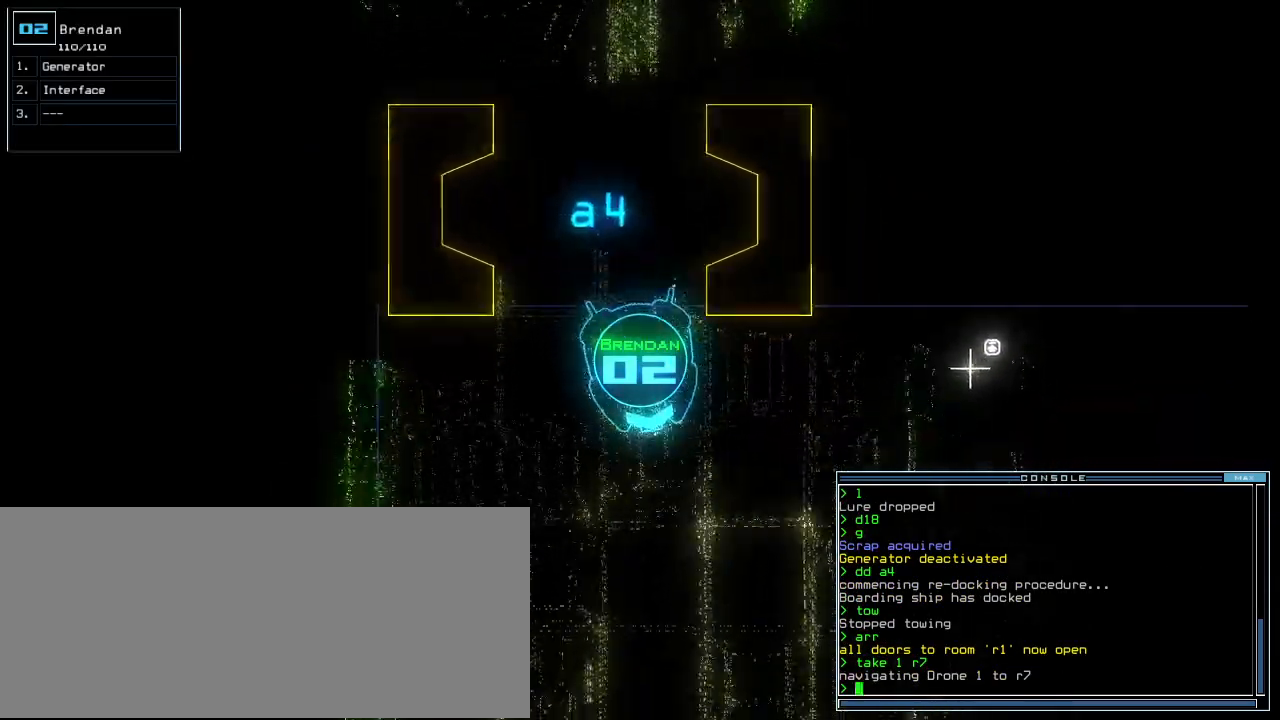
{"keys": ["up"], "events": [[300, "left", "up"]]}